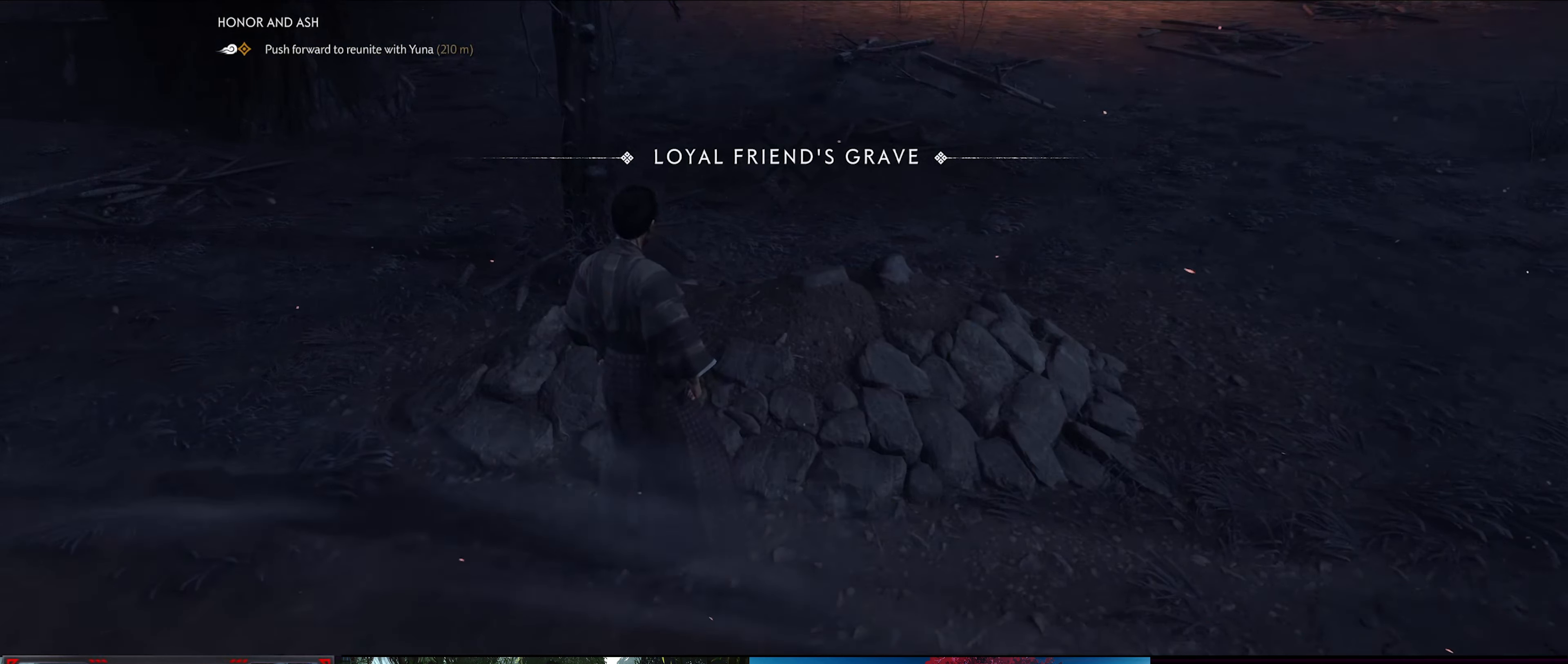
Gameplay with a controller (PlayStation layout); each line is a JSON object with the inputs held at the frame after it. "events" lists button and stick changes between this image and that frame as [ms after this image, input, new state], when the widget could be followed in between. Not read: TOUCHPAD.
{"buttons": [], "left_stick": "center", "right_stick": "up-left", "events": [[283, "right_stick", "up-left"]]}
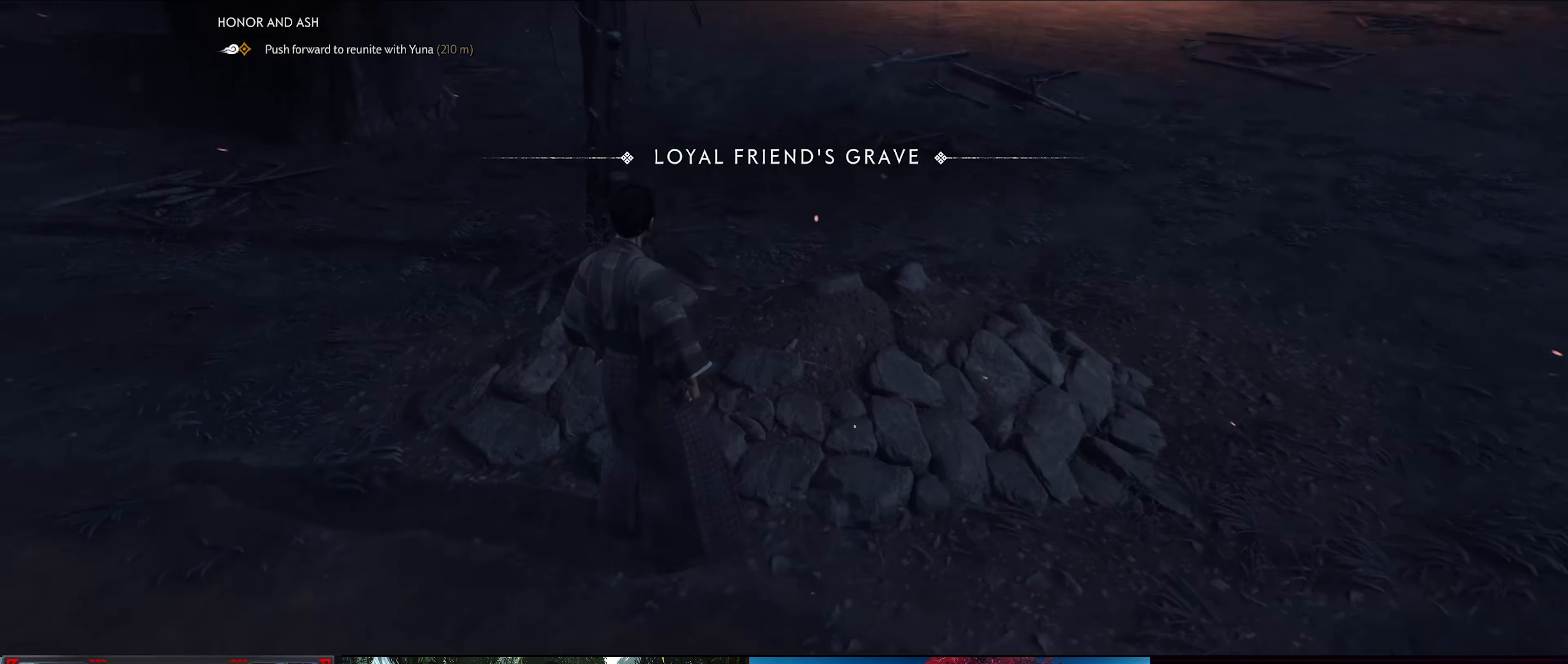
{"buttons": [], "left_stick": "center", "right_stick": "up-left", "events": []}
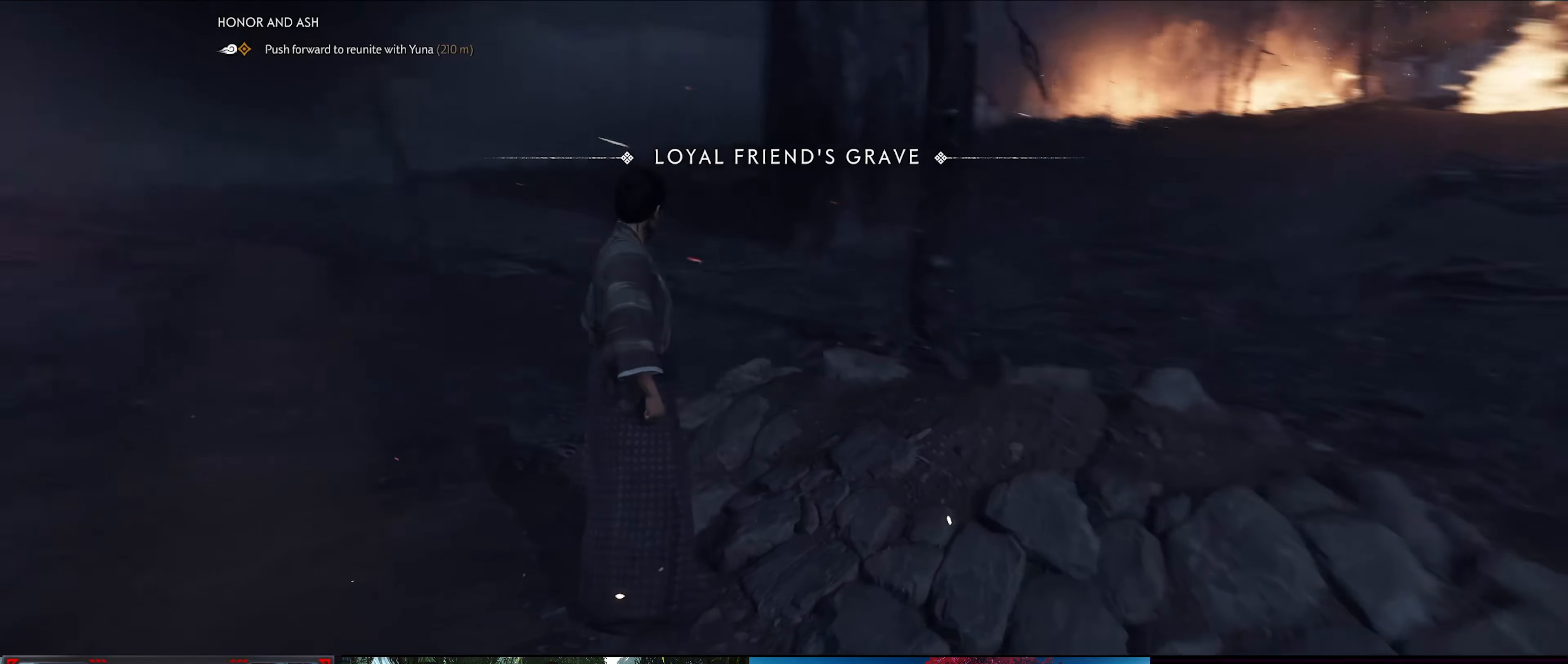
{"buttons": [], "left_stick": "center", "right_stick": "center", "events": [[200, "right_stick", "center"]]}
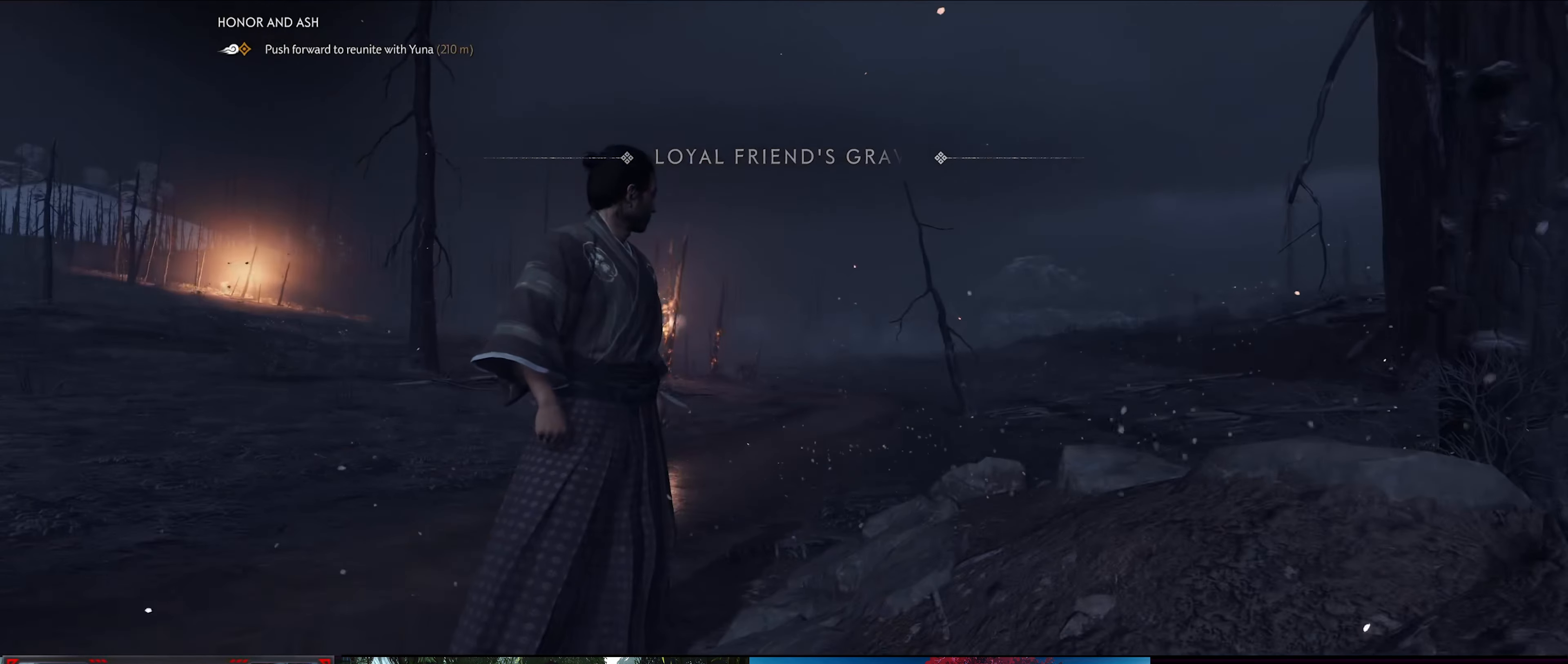
{"buttons": [], "left_stick": "center", "right_stick": "center", "events": []}
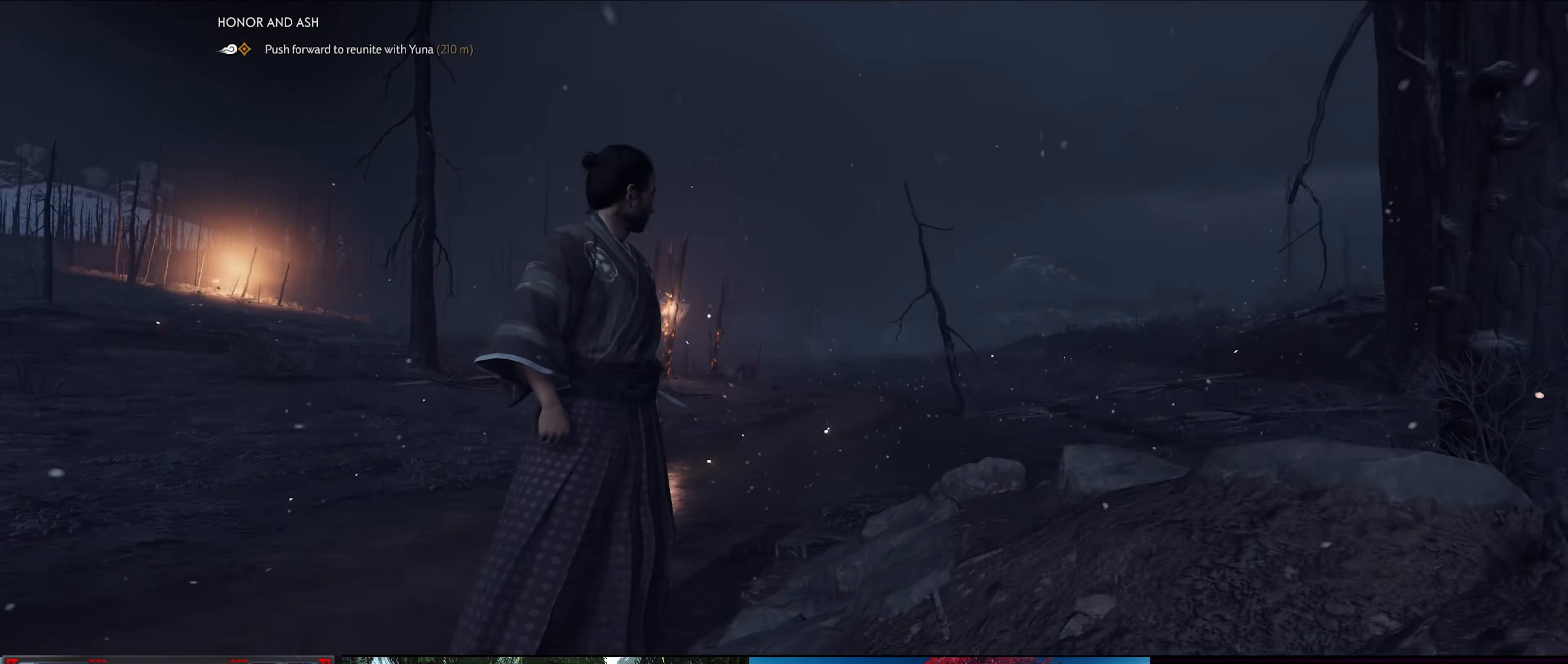
{"buttons": [], "left_stick": "center", "right_stick": "center", "events": []}
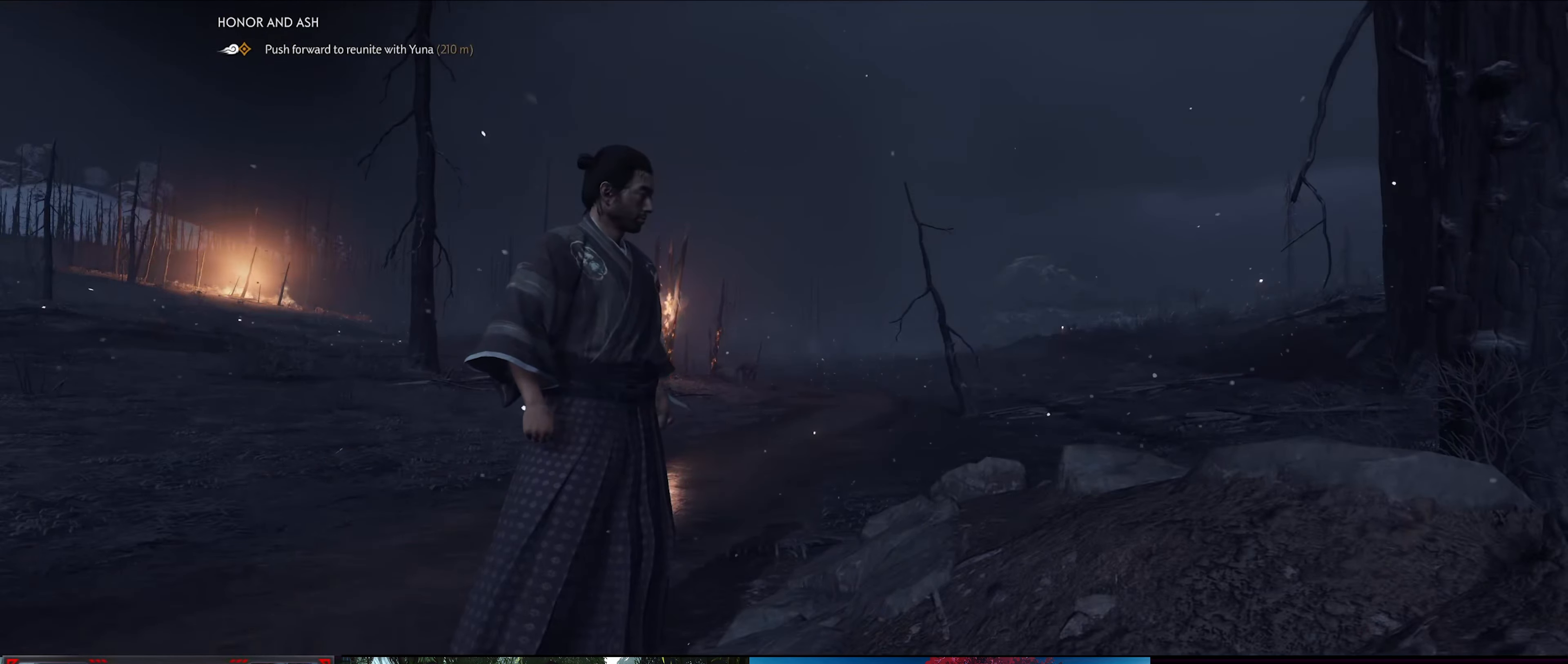
{"buttons": [], "left_stick": "center", "right_stick": "center", "events": []}
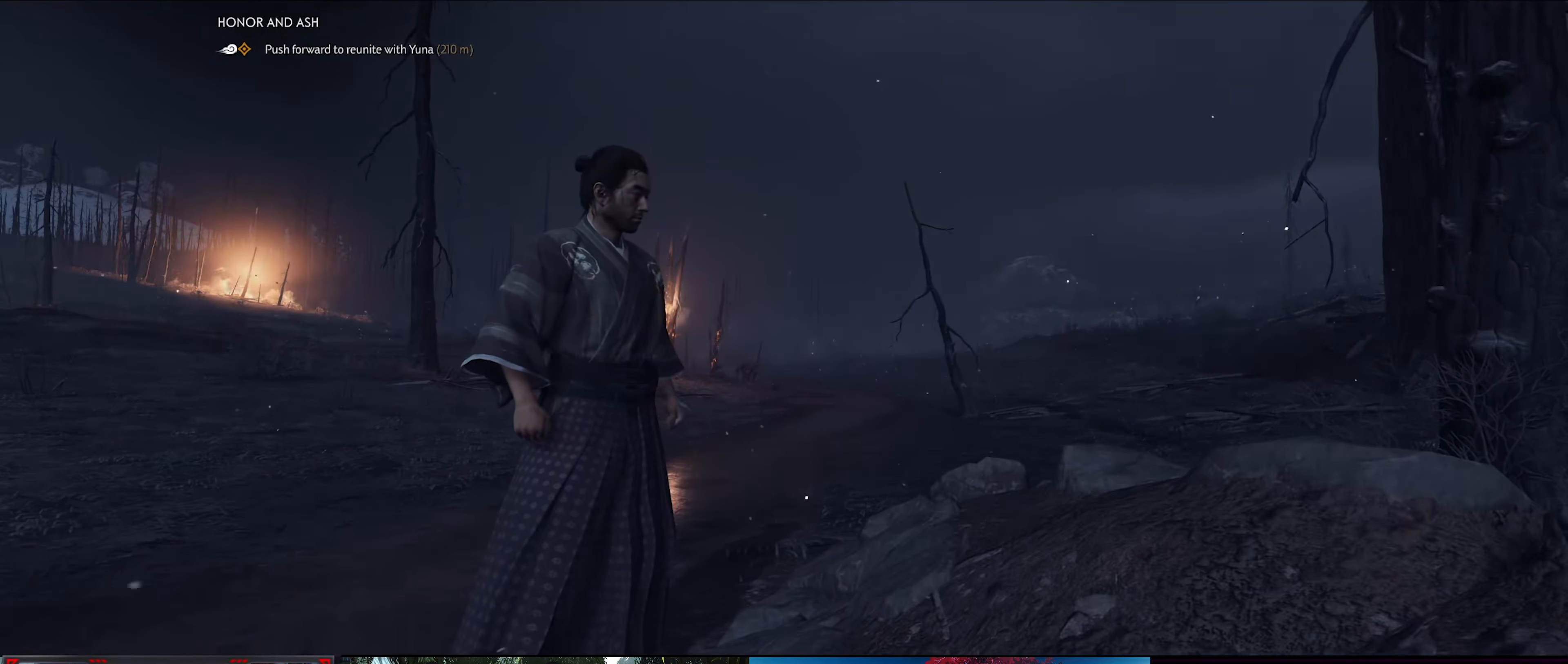
{"buttons": [], "left_stick": "center", "right_stick": "center", "events": []}
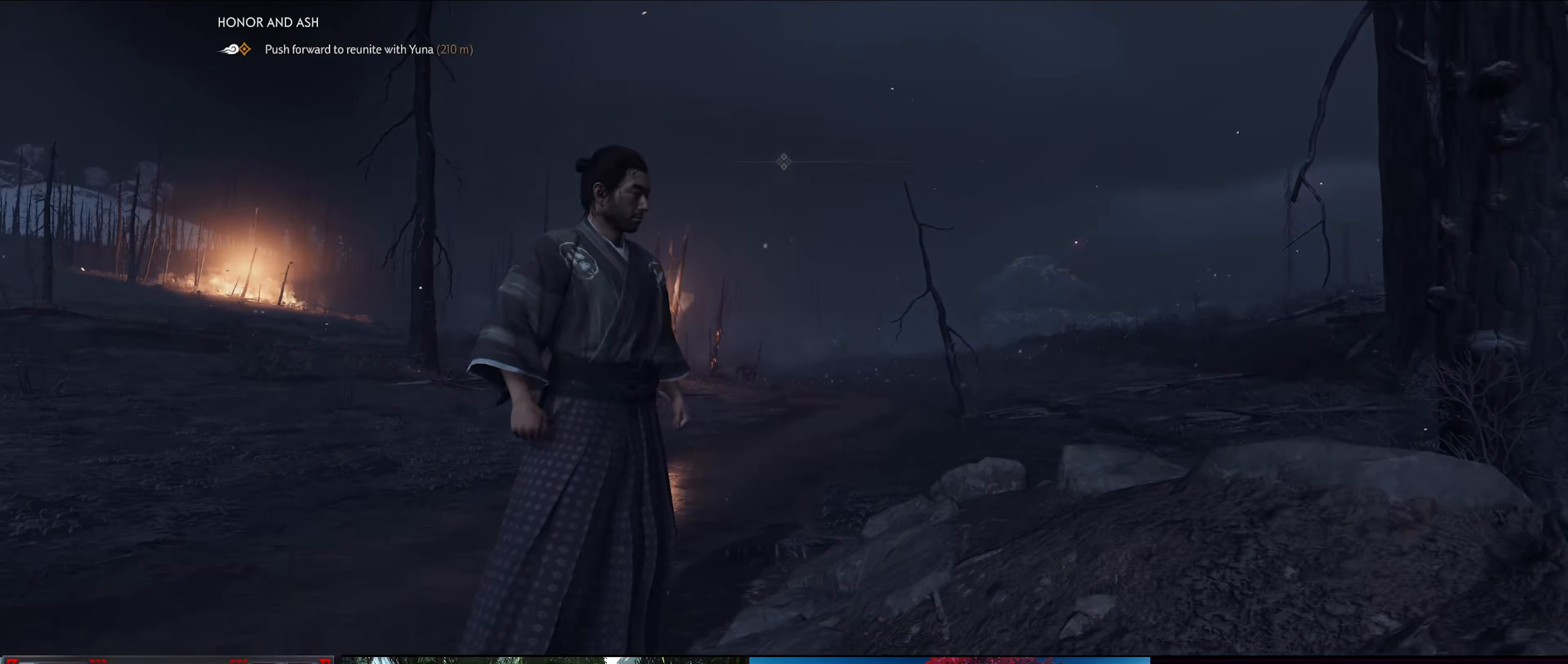
{"buttons": [], "left_stick": "center", "right_stick": "center", "events": []}
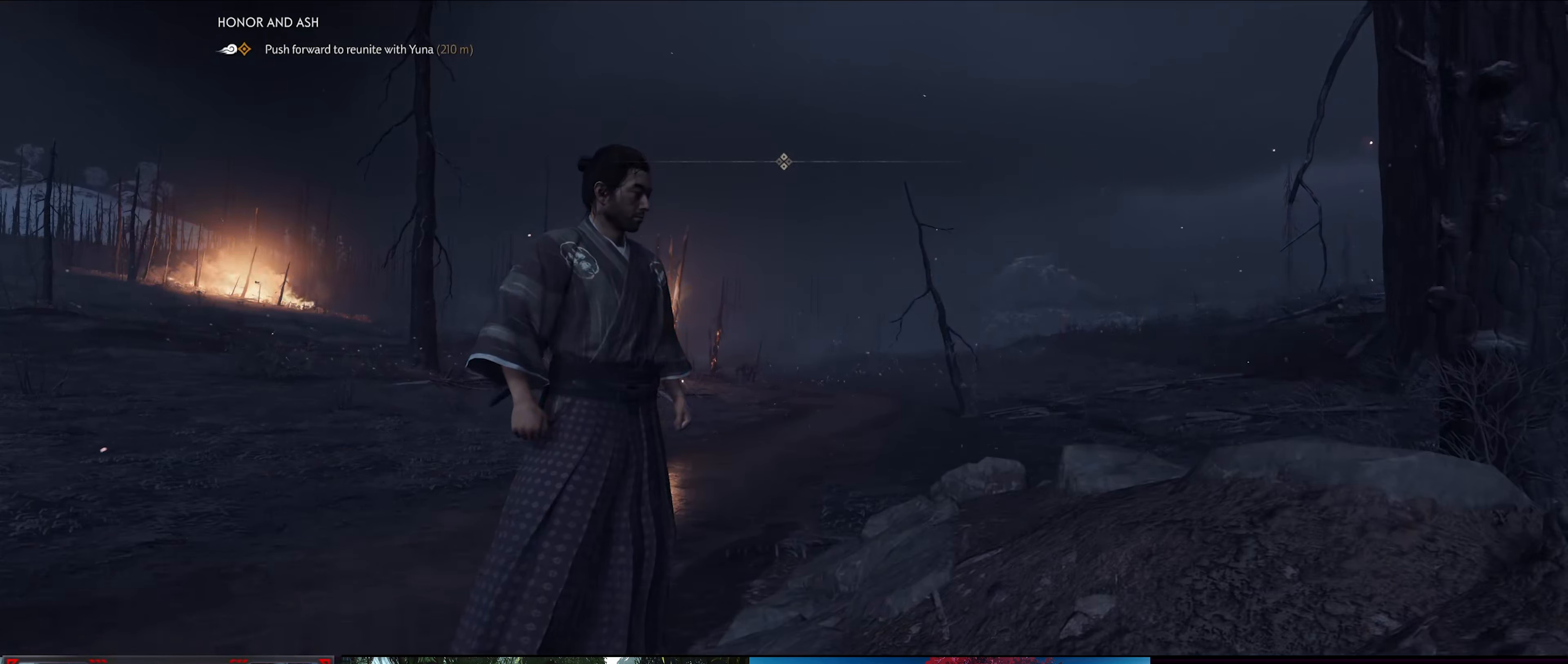
{"buttons": [], "left_stick": "center", "right_stick": "center", "events": []}
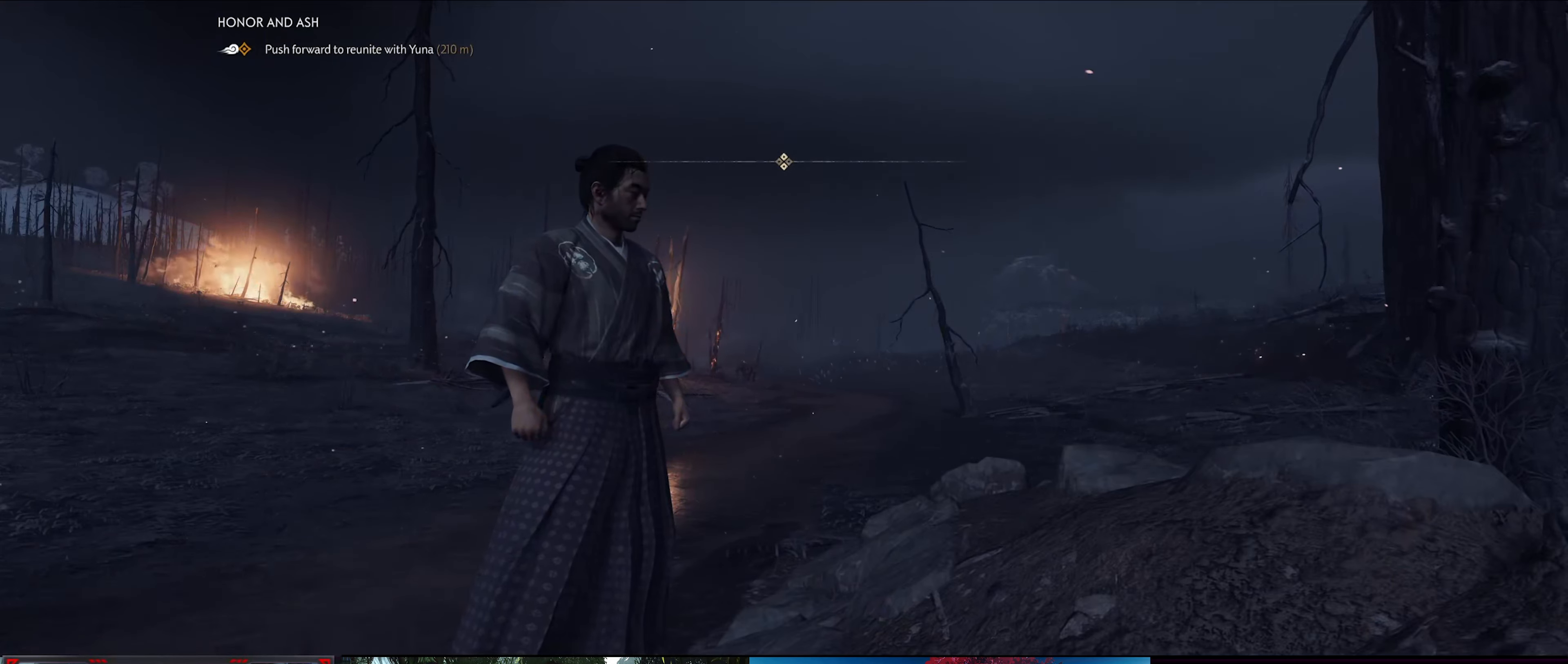
{"buttons": [], "left_stick": "center", "right_stick": "down-right", "events": [[133, "right_stick", "down-right"]]}
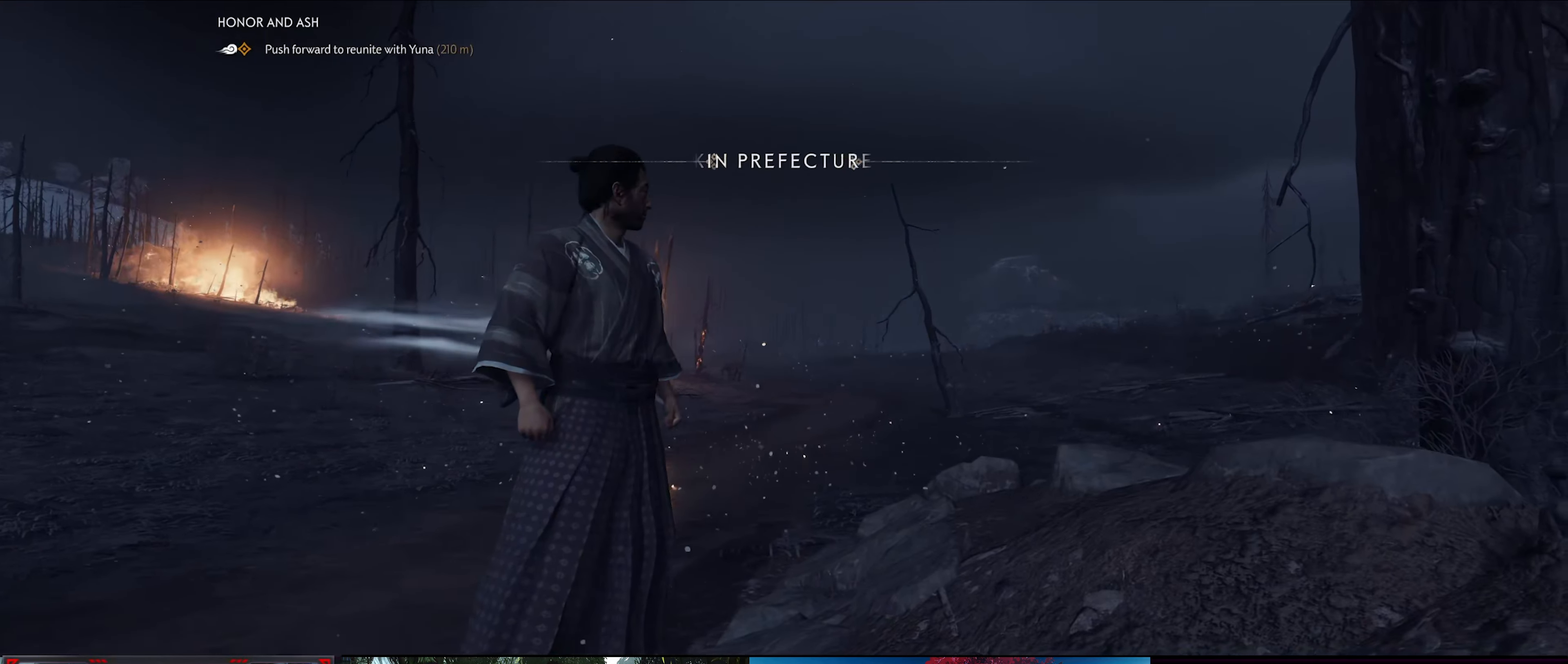
{"buttons": [], "left_stick": "center", "right_stick": "down-right", "events": []}
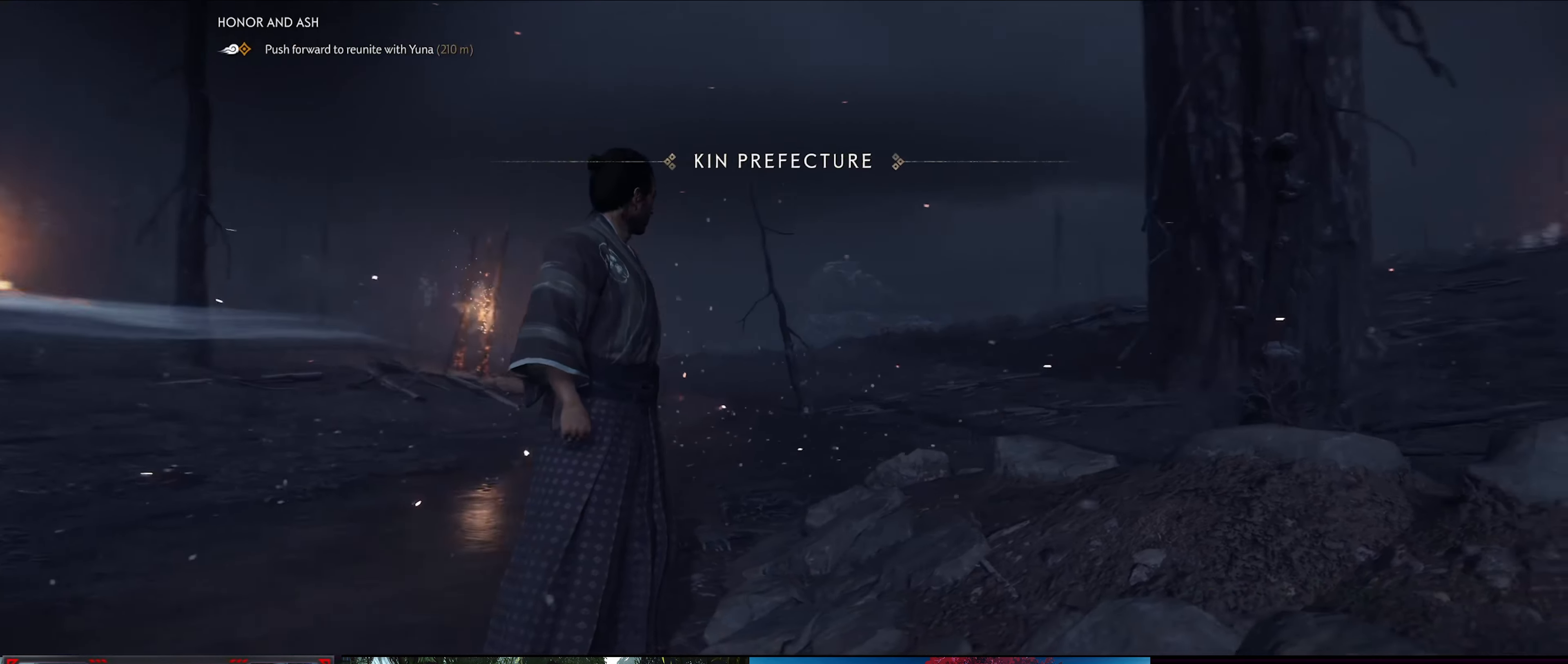
{"buttons": [], "left_stick": "center", "right_stick": "down-right", "events": []}
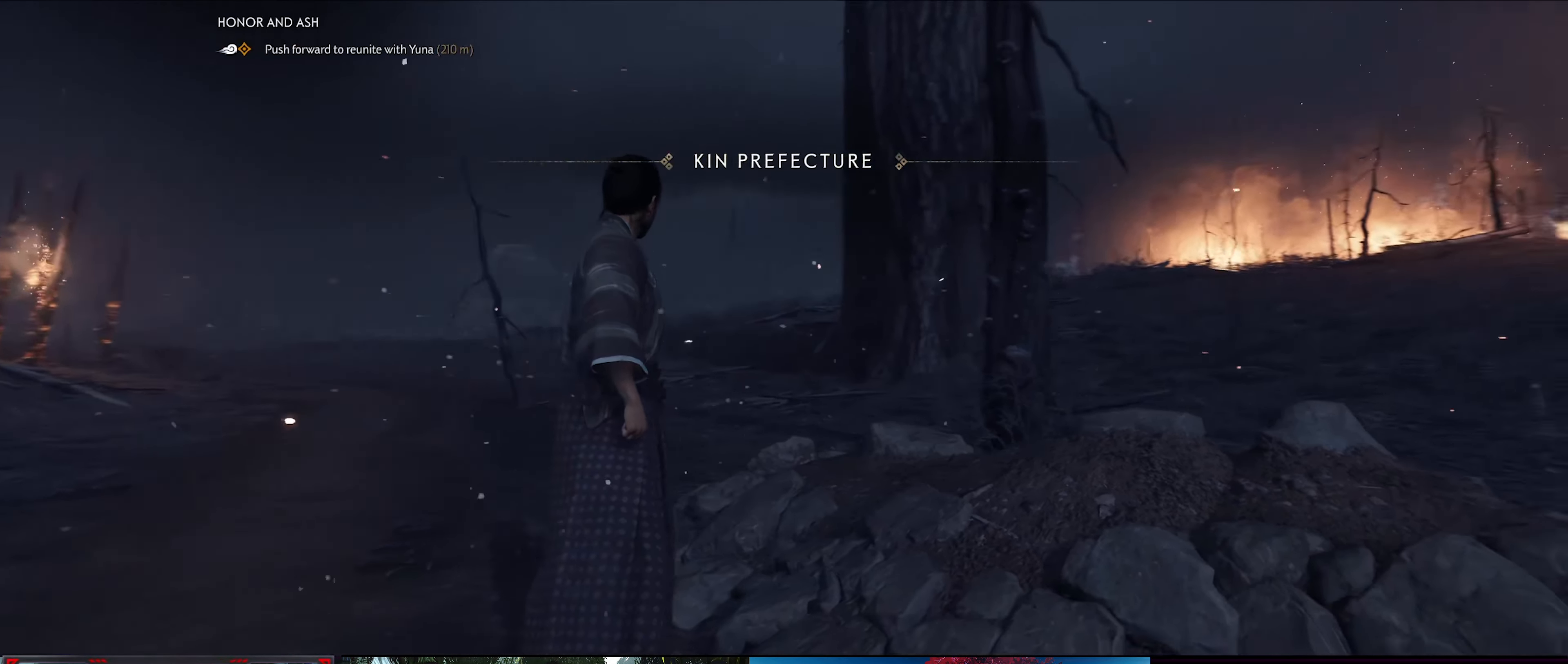
{"buttons": [], "left_stick": "center", "right_stick": "down-right", "events": []}
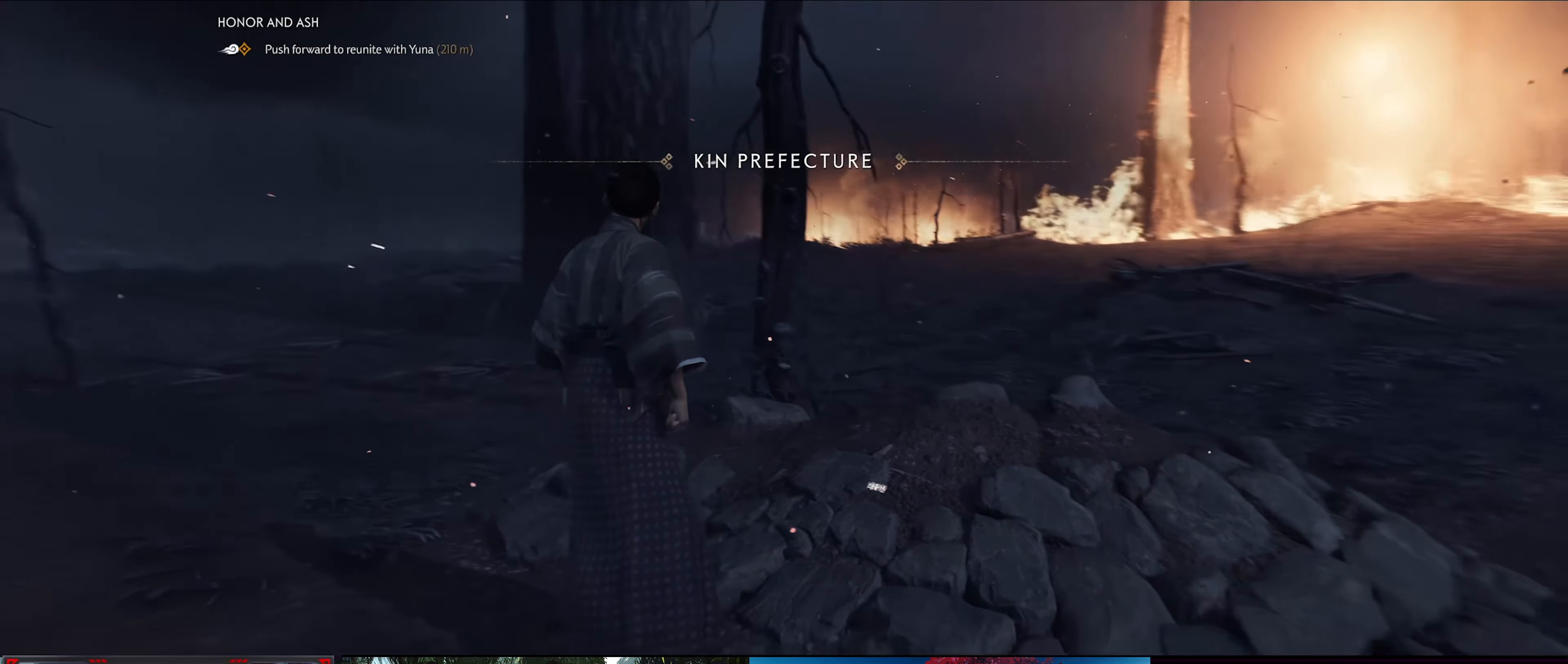
{"buttons": [], "left_stick": "center", "right_stick": "center", "events": [[400, "right_stick", "center"]]}